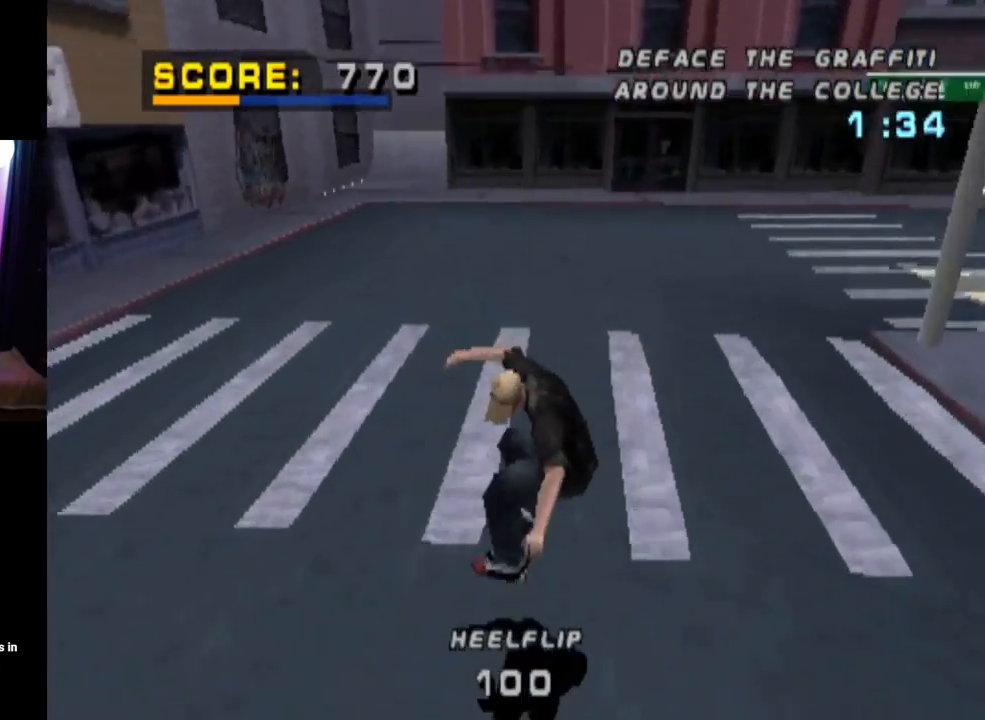
Gameplay with a controller (PlayStation layout); each line is a JSON object with the inputs held at the frame after it. "events" lists button and stick changes between this image and that frame as [ms after this image, input, new state], when the widget could be followed in between.
{"buttons": ["CROSS"], "left_stick": "center", "right_stick": "center", "events": [[83, "DPAD_LEFT", "down"], [100, "DPAD_DOWN", "down"], [283, "DPAD_DOWN", "up"], [433, "DPAD_LEFT", "up"]]}
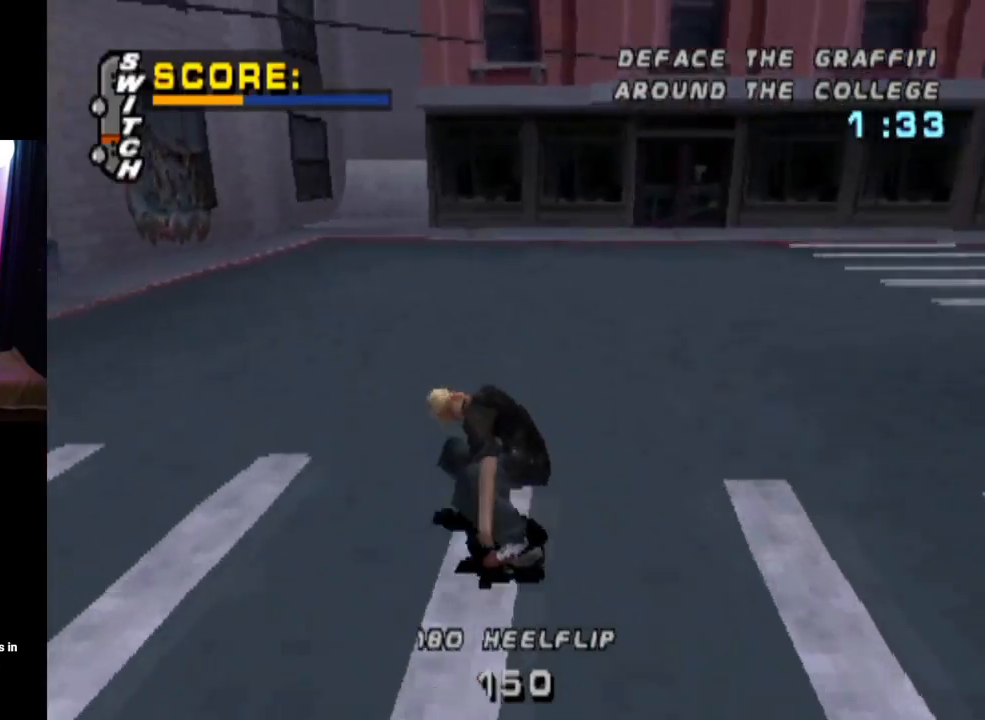
{"buttons": ["CROSS"], "left_stick": "center", "right_stick": "center", "events": [[33, "DPAD_LEFT", "down"], [134, "DPAD_LEFT", "up"], [317, "DPAD_RIGHT", "down"], [484, "DPAD_RIGHT", "up"]]}
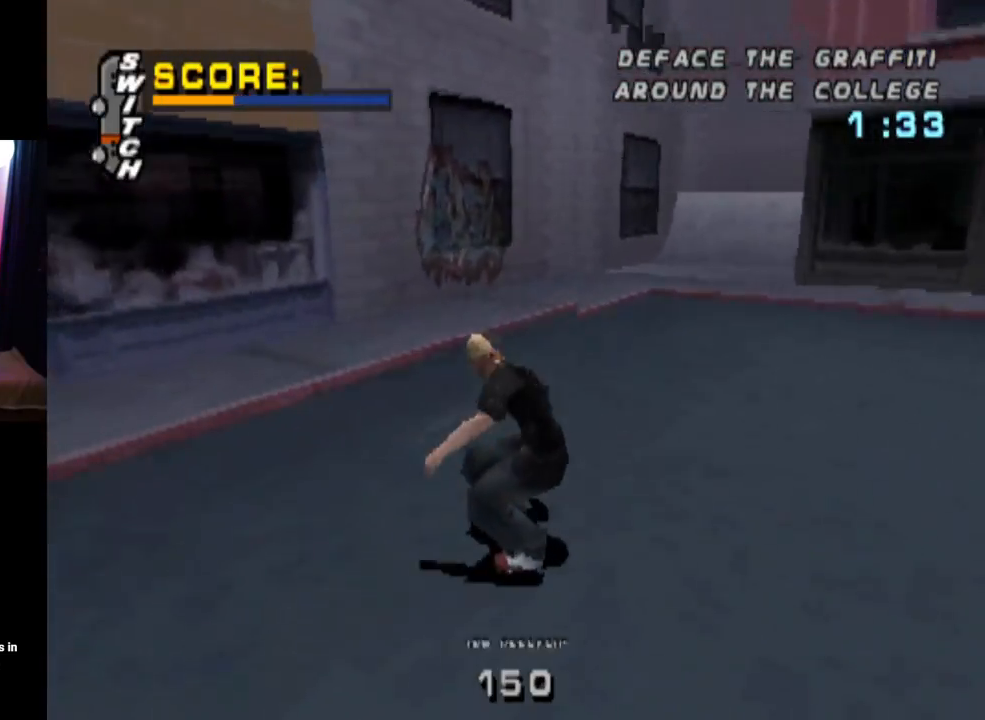
{"buttons": ["TRIANGLE"], "left_stick": "center", "right_stick": "center", "events": [[350, "CROSS", "up"], [467, "TRIANGLE", "down"]]}
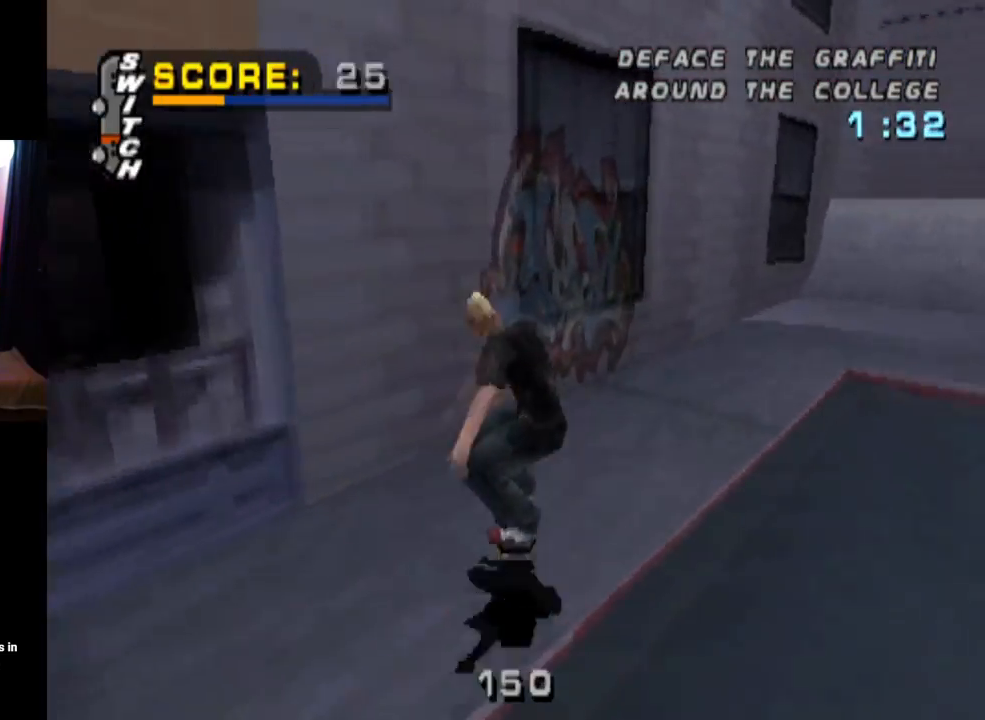
{"buttons": ["TRIANGLE"], "left_stick": "center", "right_stick": "center", "events": []}
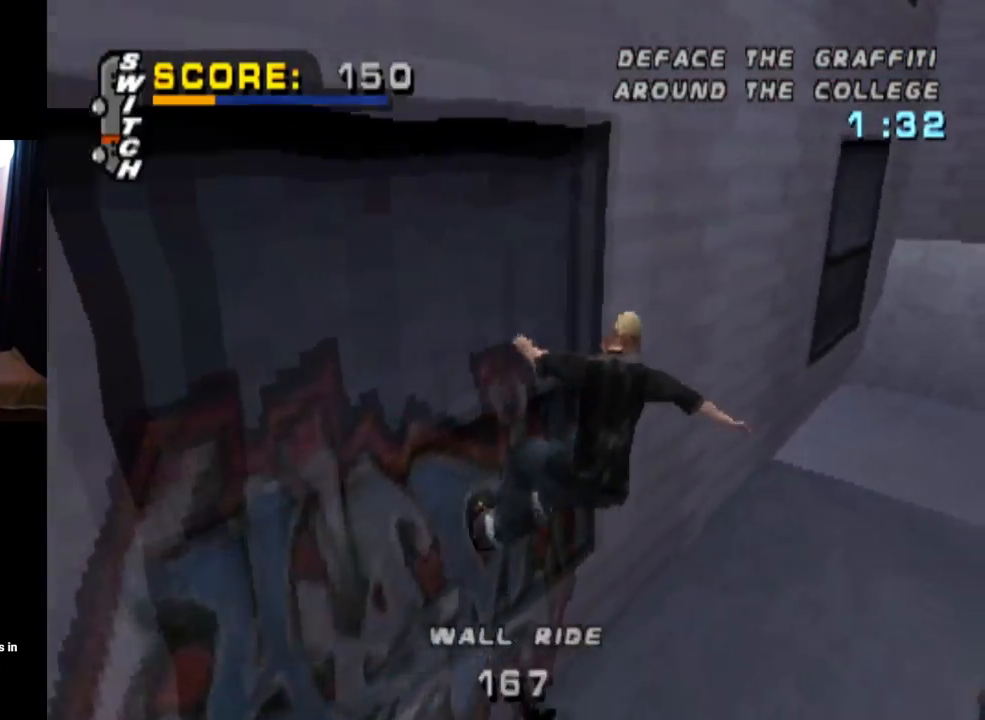
{"buttons": ["CROSS", "DPAD_DOWN", "DPAD_RIGHT"], "left_stick": "center", "right_stick": "center", "events": [[217, "DPAD_DOWN", "down"], [217, "DPAD_RIGHT", "down"], [317, "CROSS", "down"], [317, "TRIANGLE", "up"]]}
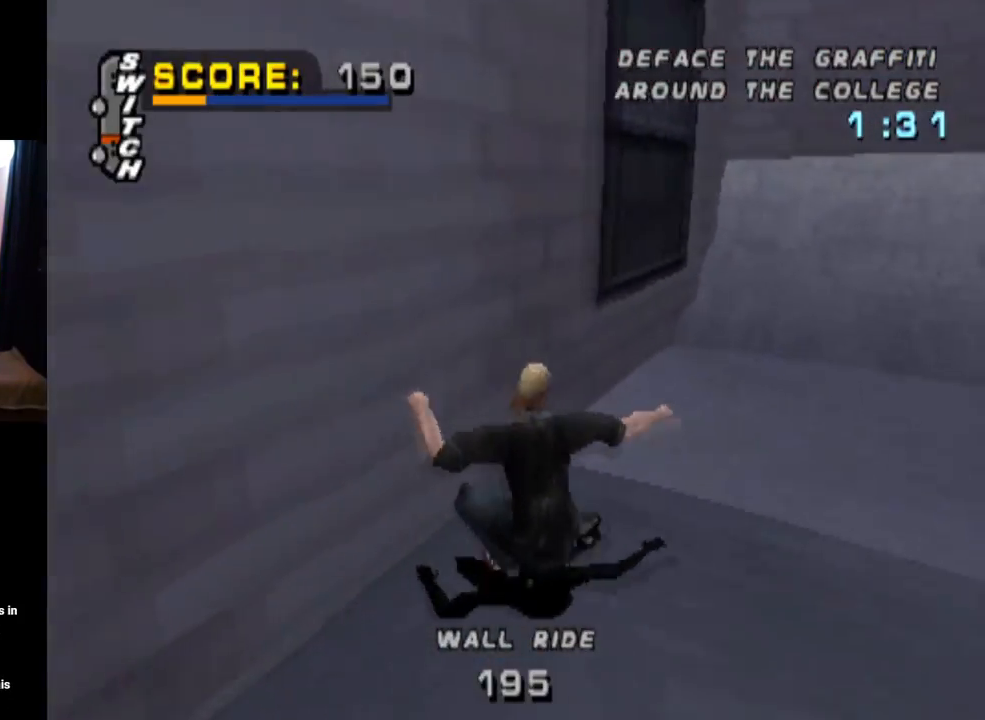
{"buttons": ["CROSS", "DPAD_DOWN", "DPAD_RIGHT"], "left_stick": "center", "right_stick": "center", "events": []}
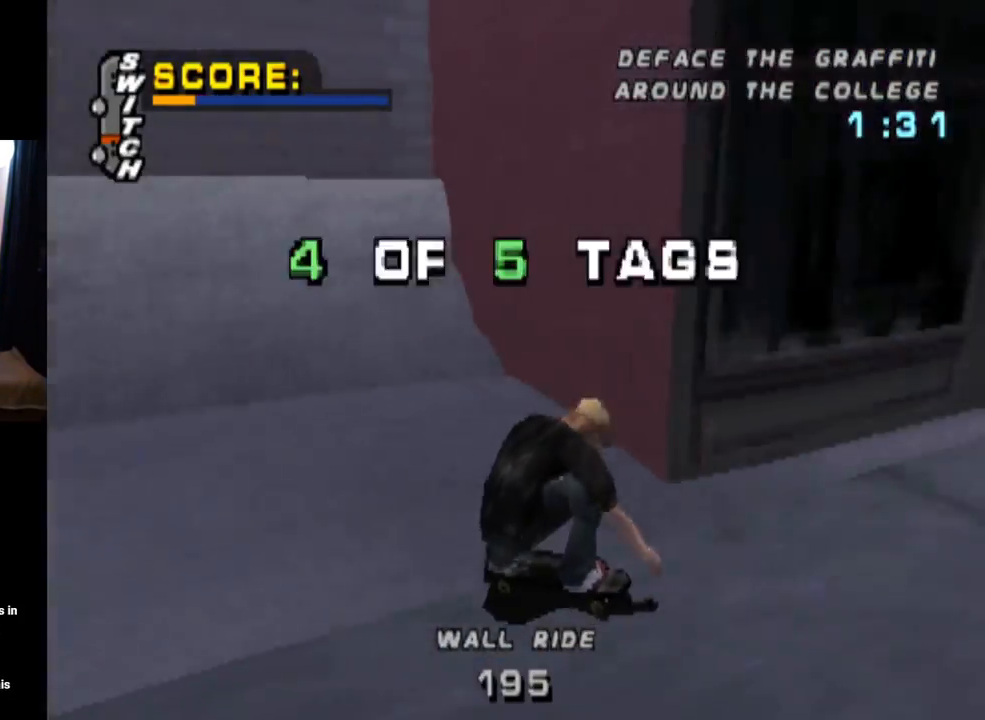
{"buttons": ["CROSS", "DPAD_LEFT"], "left_stick": "center", "right_stick": "center", "events": [[33, "DPAD_DOWN", "up"], [50, "DPAD_RIGHT", "up"], [183, "DPAD_LEFT", "down"], [267, "DPAD_DOWN", "down"], [483, "DPAD_DOWN", "up"]]}
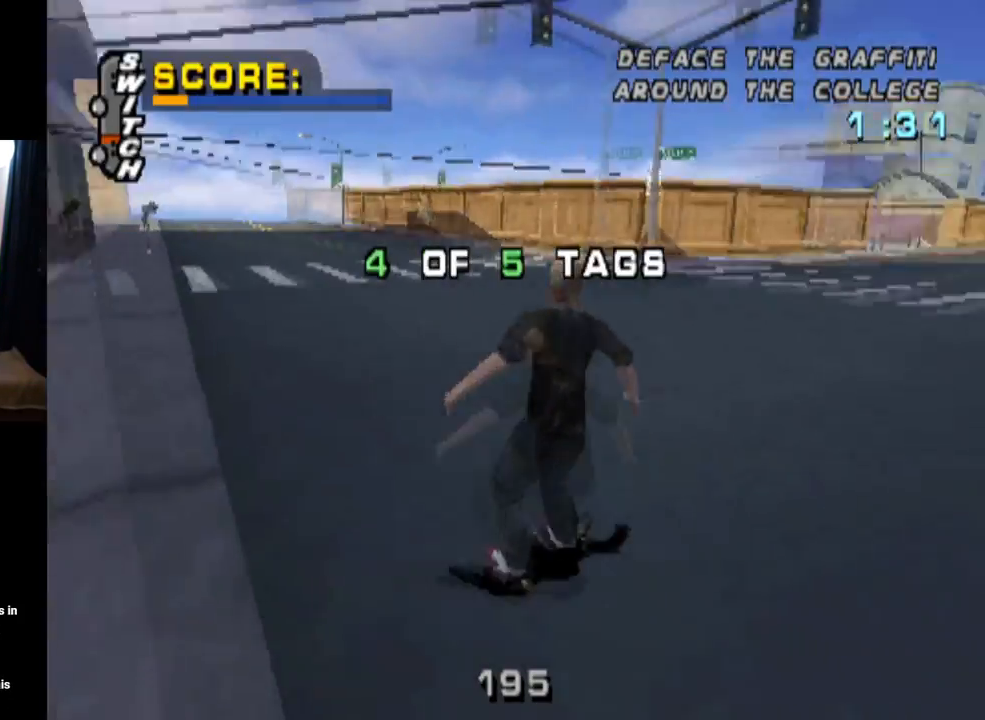
{"buttons": ["CROSS"], "left_stick": "center", "right_stick": "center", "events": [[33, "DPAD_LEFT", "up"], [217, "DPAD_LEFT", "down"], [367, "DPAD_LEFT", "up"]]}
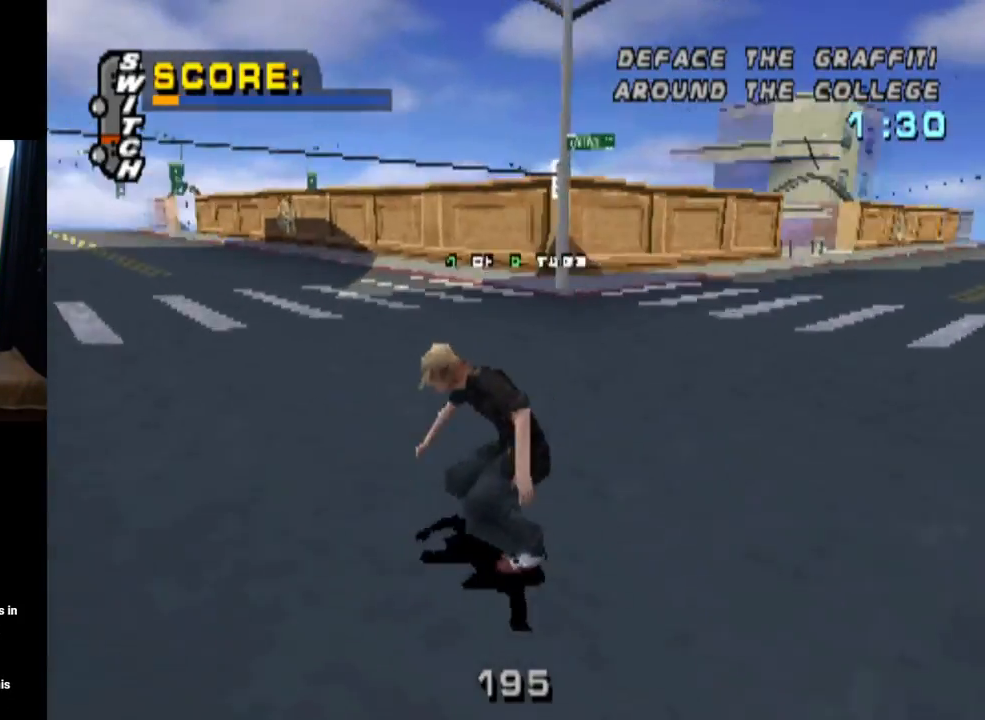
{"buttons": ["CROSS", "DPAD_RIGHT"], "left_stick": "center", "right_stick": "center", "events": [[433, "DPAD_RIGHT", "down"]]}
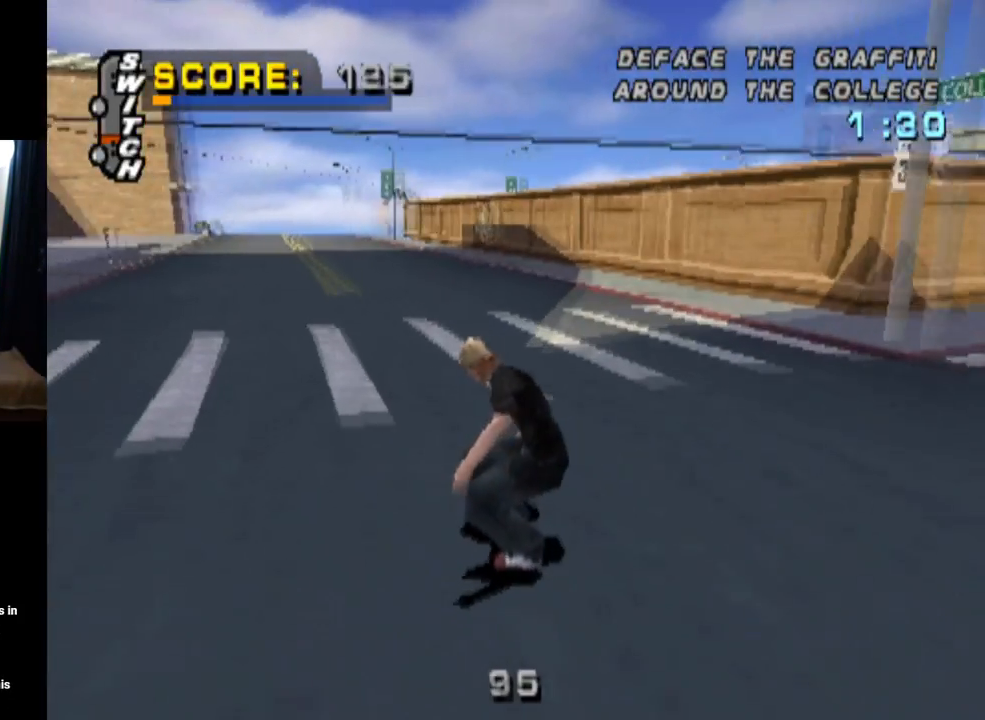
{"buttons": ["CROSS"], "left_stick": "center", "right_stick": "center", "events": [[84, "DPAD_RIGHT", "up"]]}
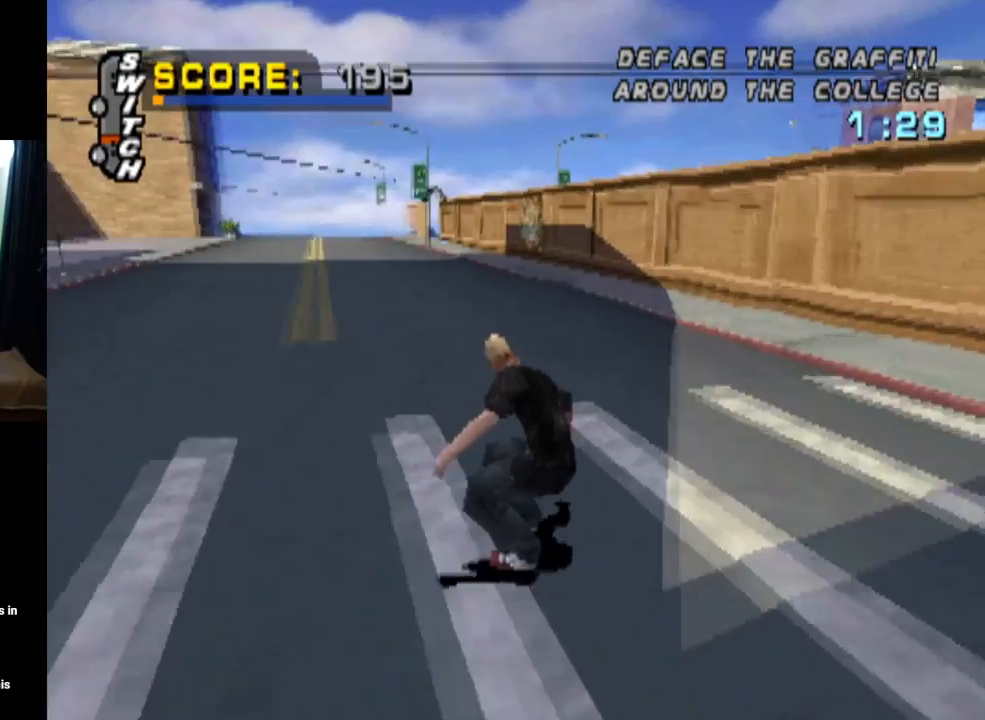
{"buttons": ["CROSS"], "left_stick": "center", "right_stick": "center", "events": []}
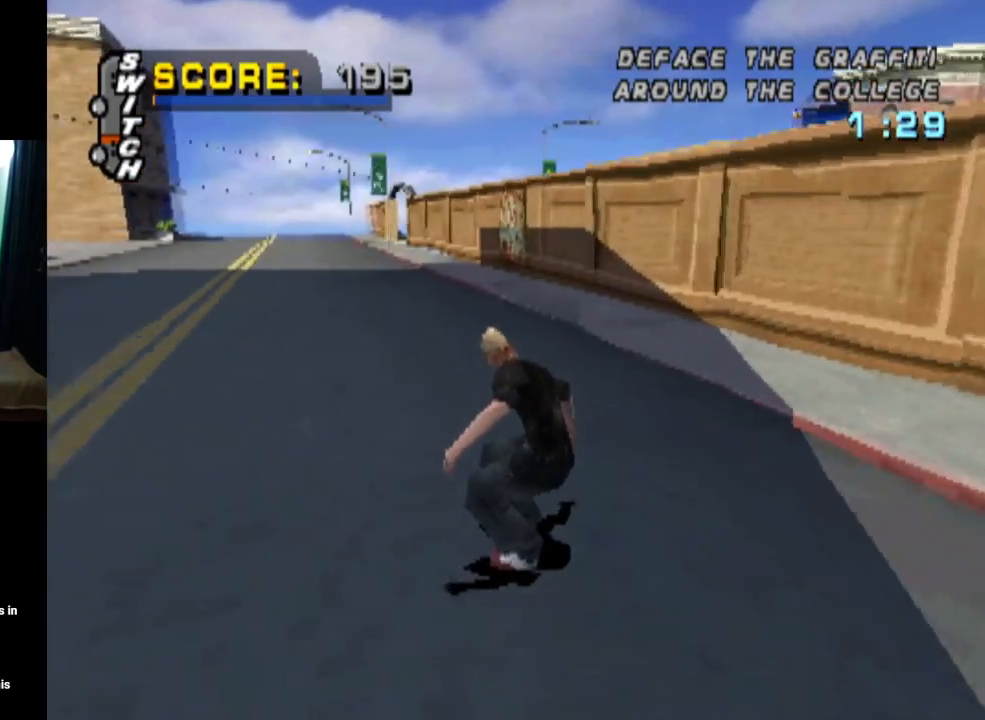
{"buttons": ["CROSS"], "left_stick": "center", "right_stick": "center", "events": []}
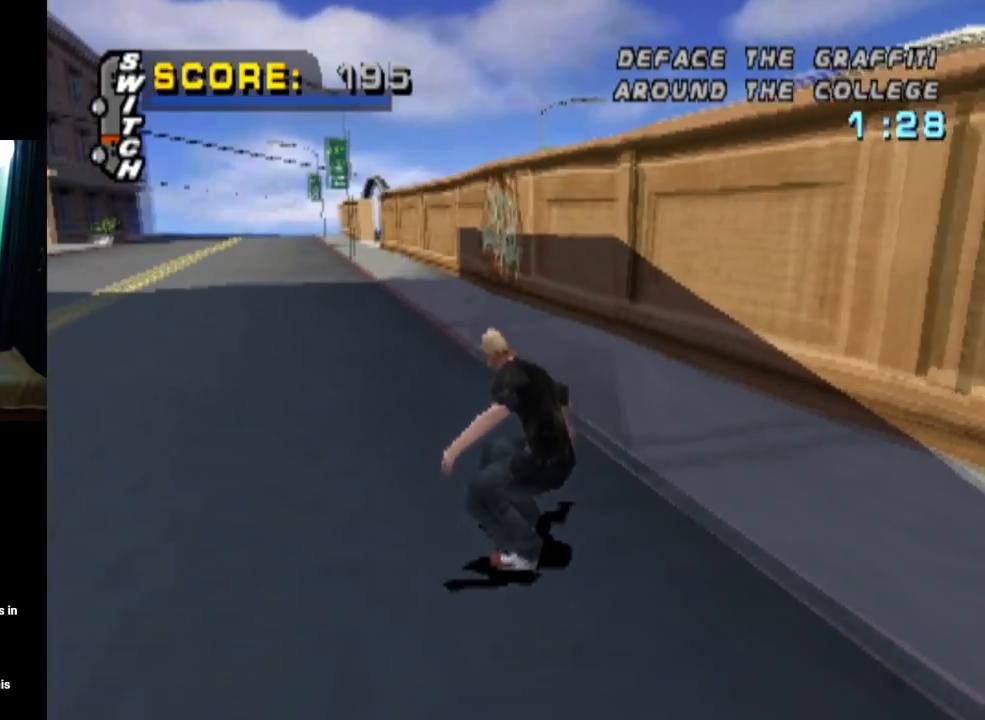
{"buttons": ["CROSS"], "left_stick": "center", "right_stick": "center", "events": []}
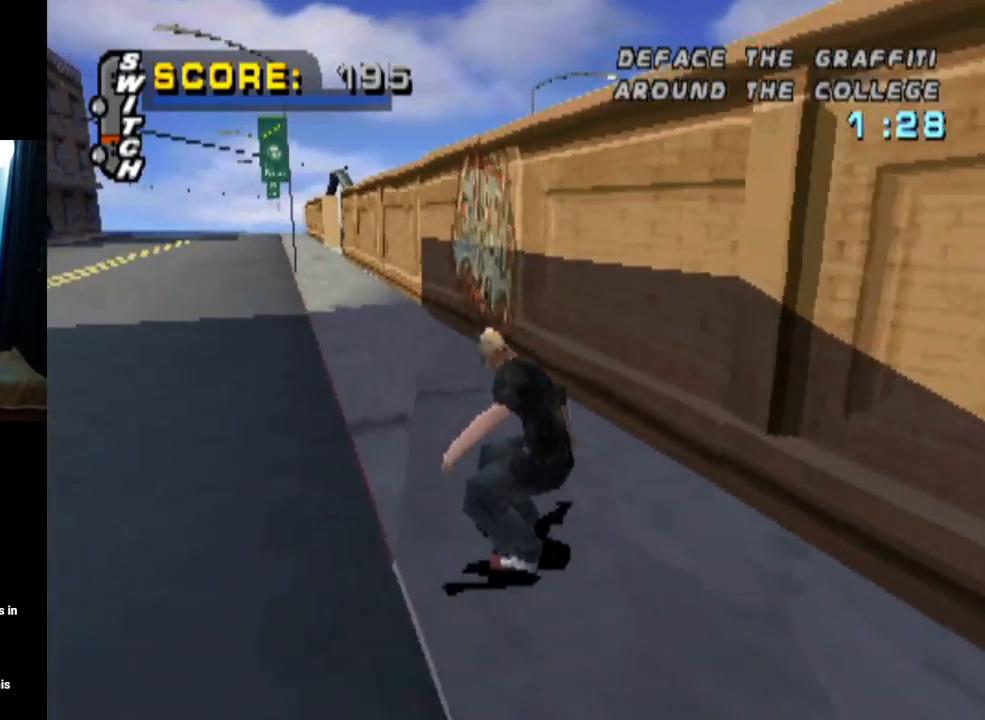
{"buttons": ["TRIANGLE"], "left_stick": "center", "right_stick": "center", "events": [[33, "CROSS", "up"], [150, "TRIANGLE", "down"]]}
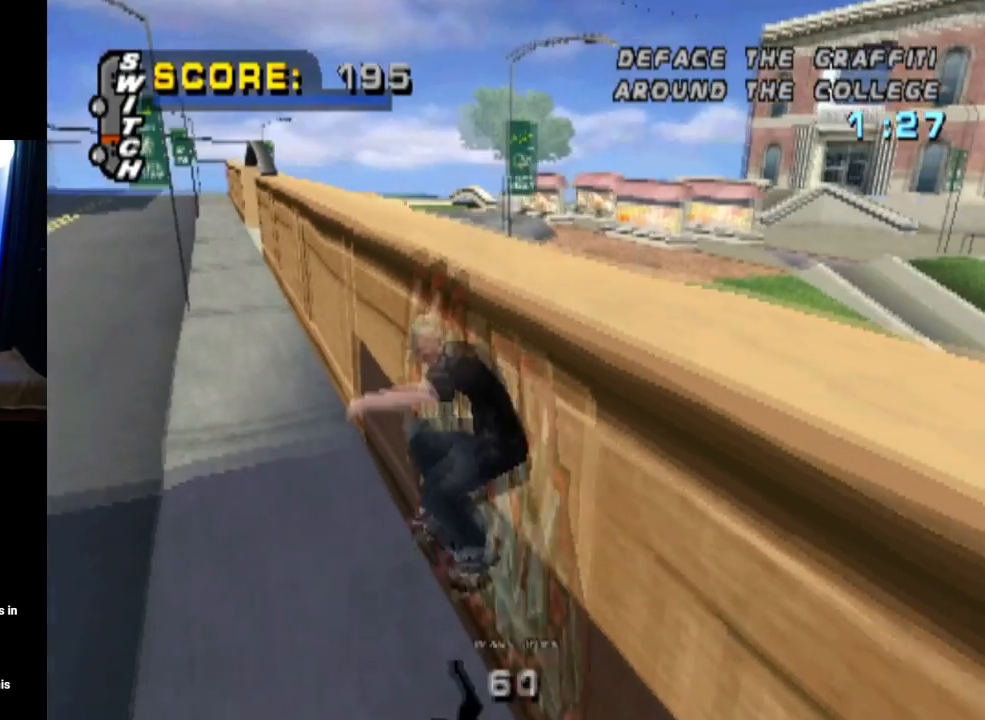
{"buttons": [], "left_stick": "center", "right_stick": "center", "events": [[483, "TRIANGLE", "up"]]}
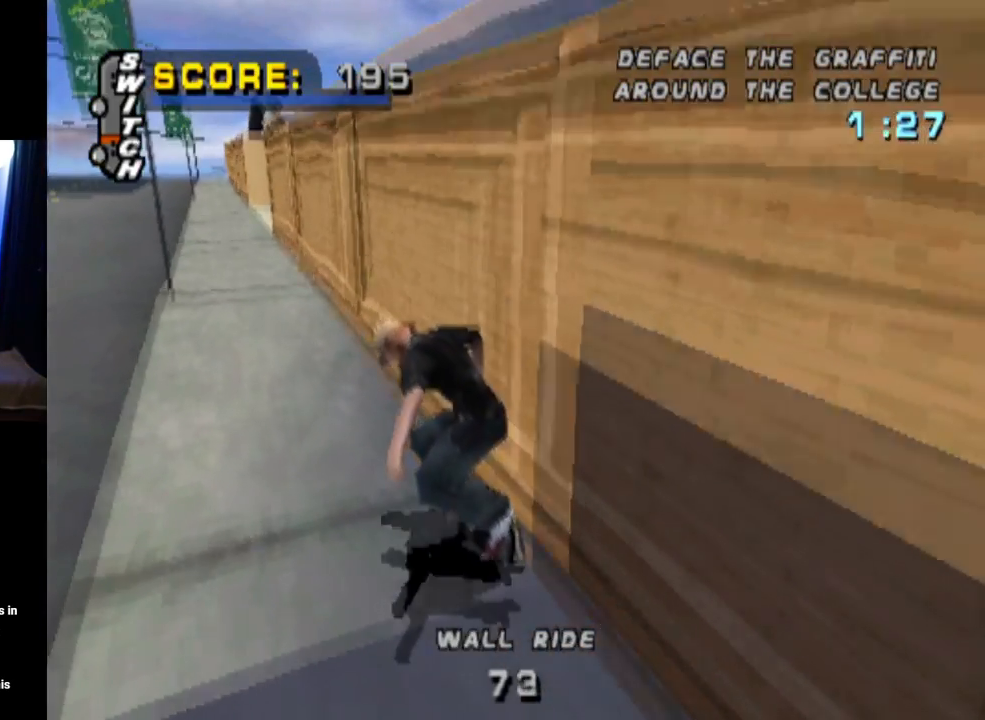
{"buttons": ["CROSS"], "left_stick": "center", "right_stick": "center", "events": [[17, "CROSS", "down"], [67, "DPAD_LEFT", "down"], [334, "DPAD_LEFT", "up"]]}
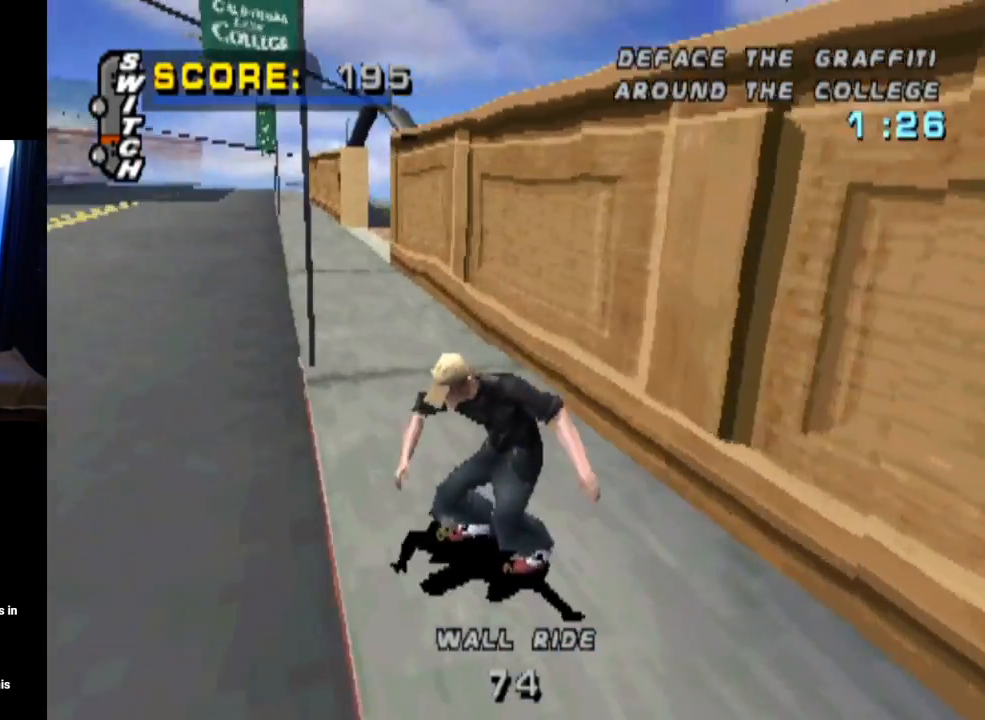
{"buttons": ["CROSS", "DPAD_RIGHT"], "left_stick": "center", "right_stick": "center", "events": [[300, "DPAD_RIGHT", "down"]]}
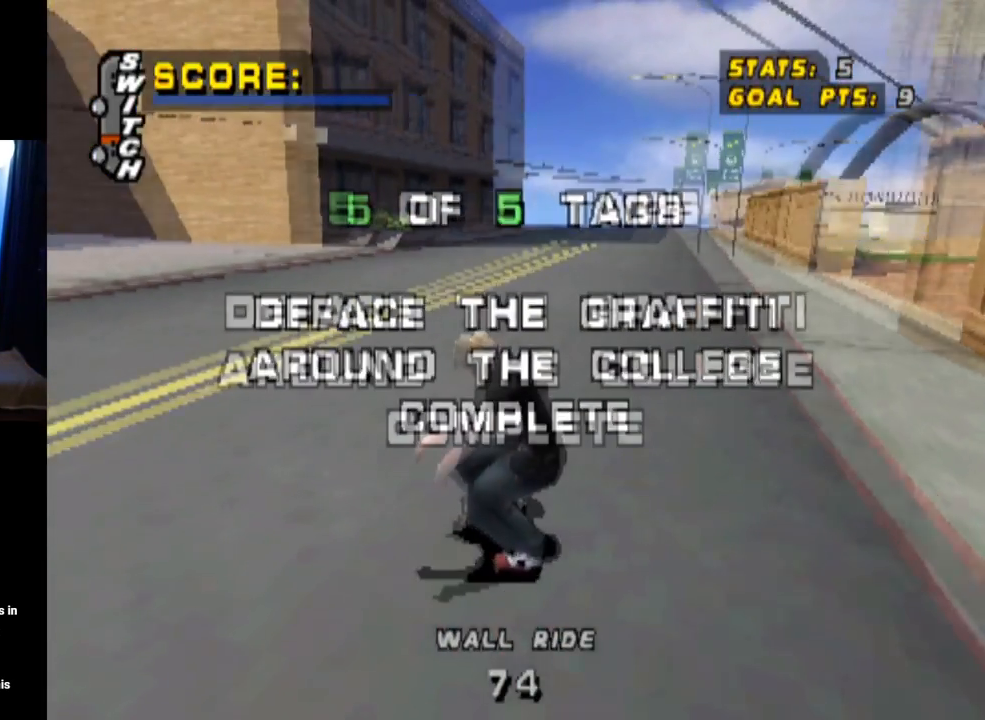
{"buttons": ["CROSS"], "left_stick": "center", "right_stick": "center", "events": [[17, "DPAD_RIGHT", "up"]]}
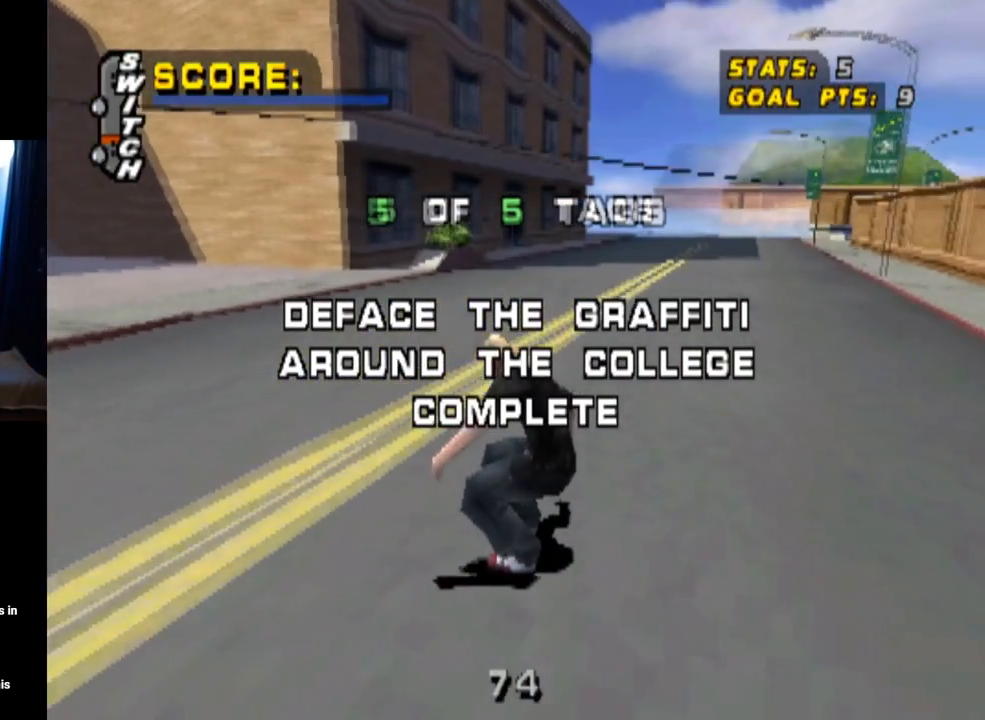
{"buttons": ["CROSS", "DPAD_RIGHT"], "left_stick": "center", "right_stick": "center", "events": [[183, "DPAD_RIGHT", "down"]]}
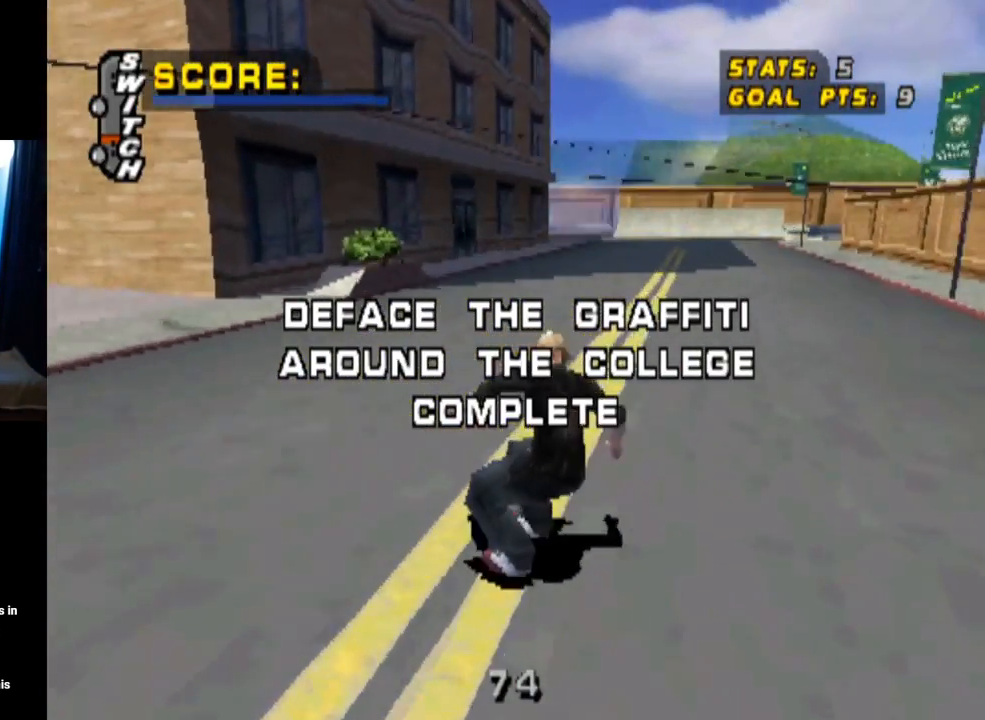
{"buttons": ["CROSS", "DPAD_RIGHT"], "left_stick": "center", "right_stick": "center", "events": [[167, "DPAD_RIGHT", "up"], [451, "DPAD_RIGHT", "down"]]}
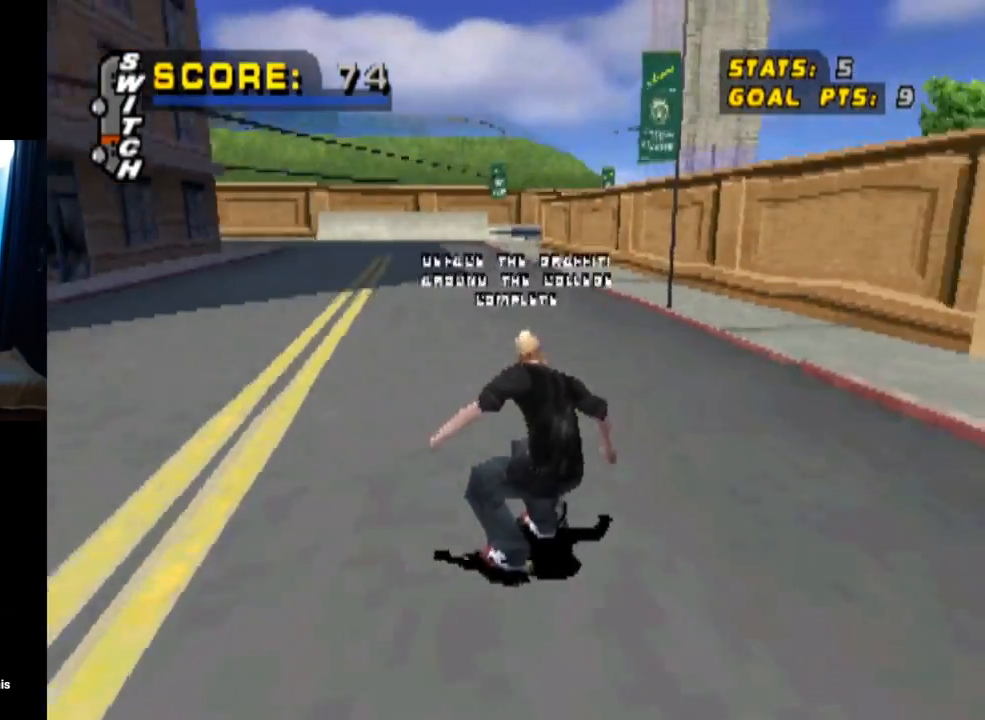
{"buttons": ["CROSS"], "left_stick": "center", "right_stick": "center", "events": [[116, "DPAD_RIGHT", "up"], [233, "DPAD_LEFT", "down"], [467, "DPAD_LEFT", "up"]]}
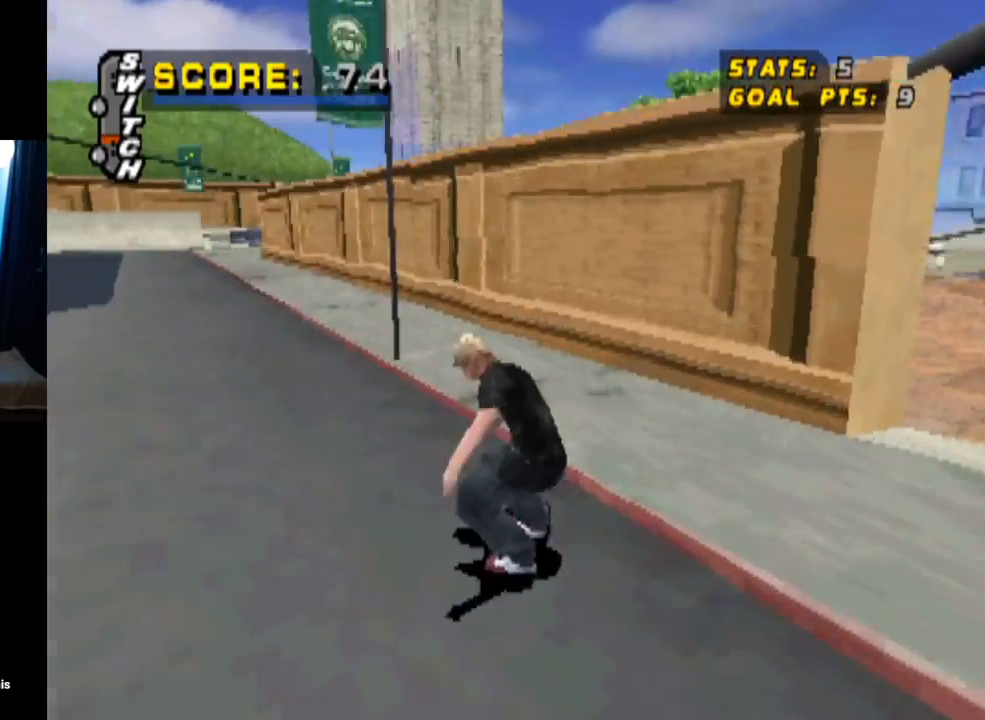
{"buttons": ["TRIANGLE", "DPAD_UP"], "left_stick": "center", "right_stick": "center", "events": [[84, "DPAD_UP", "down"], [184, "DPAD_UP", "up"], [217, "DPAD_UP", "down"], [234, "DPAD_LEFT", "down"], [350, "TRIANGLE", "down"], [384, "DPAD_LEFT", "up"], [417, "CROSS", "up"]]}
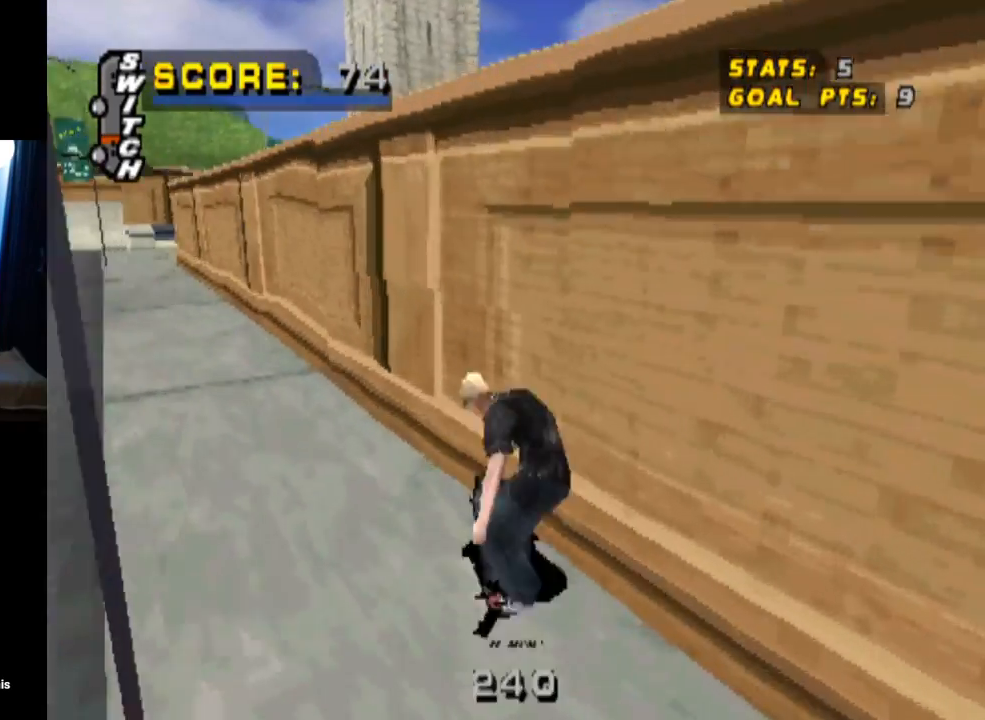
{"buttons": ["TRIANGLE"], "left_stick": "center", "right_stick": "center", "events": [[116, "CROSS", "down"], [233, "CROSS", "up"], [500, "DPAD_UP", "up"]]}
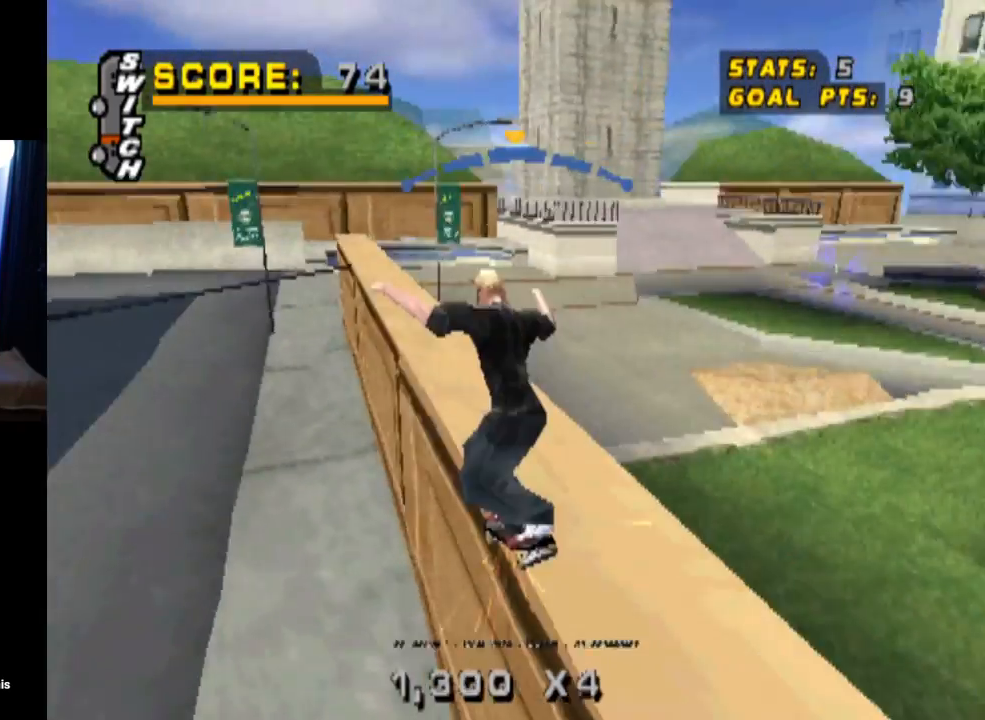
{"buttons": ["CROSS"], "left_stick": "center", "right_stick": "center", "events": [[50, "CROSS", "down"], [100, "TRIANGLE", "up"]]}
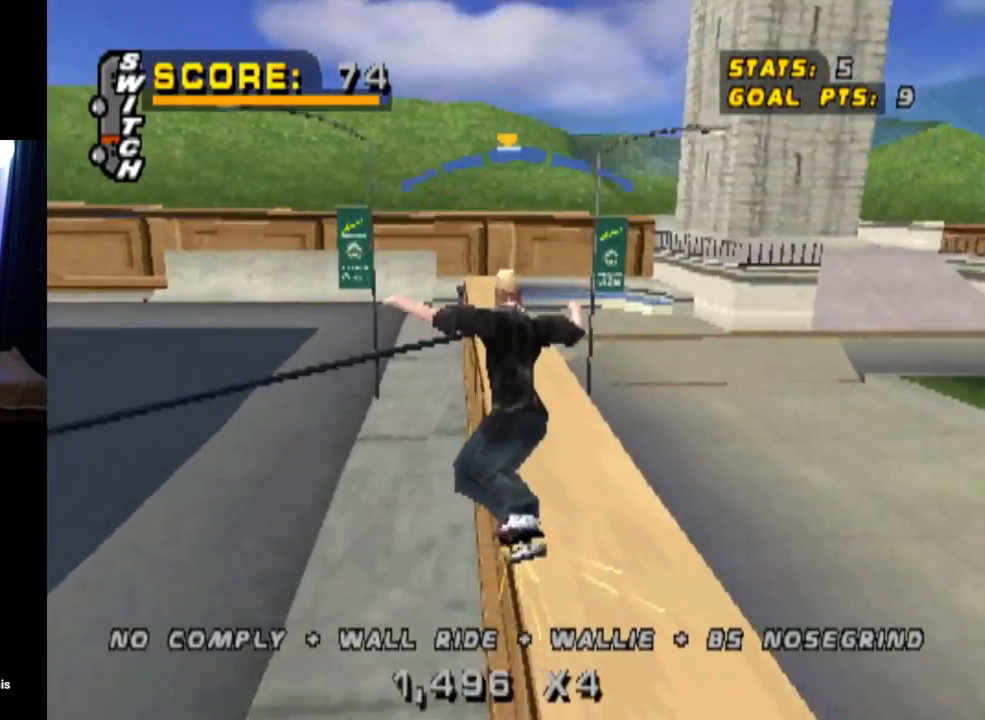
{"buttons": ["L1"], "left_stick": "center", "right_stick": "center", "events": [[33, "DPAD_RIGHT", "down"], [33, "DPAD_UP", "down"], [100, "L1", "down"], [150, "SQUARE", "down"], [183, "CROSS", "up"], [417, "DPAD_UP", "up"], [467, "SQUARE", "up"], [483, "DPAD_RIGHT", "up"]]}
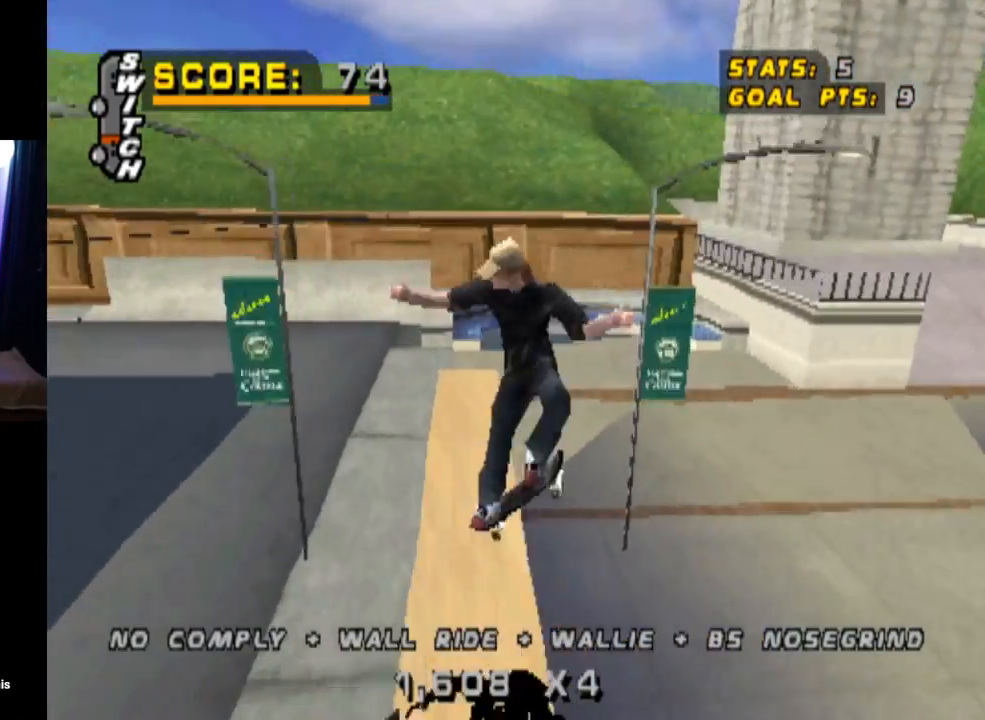
{"buttons": ["CROSS"], "left_stick": "center", "right_stick": "center", "events": [[184, "L1", "up"], [367, "CROSS", "down"]]}
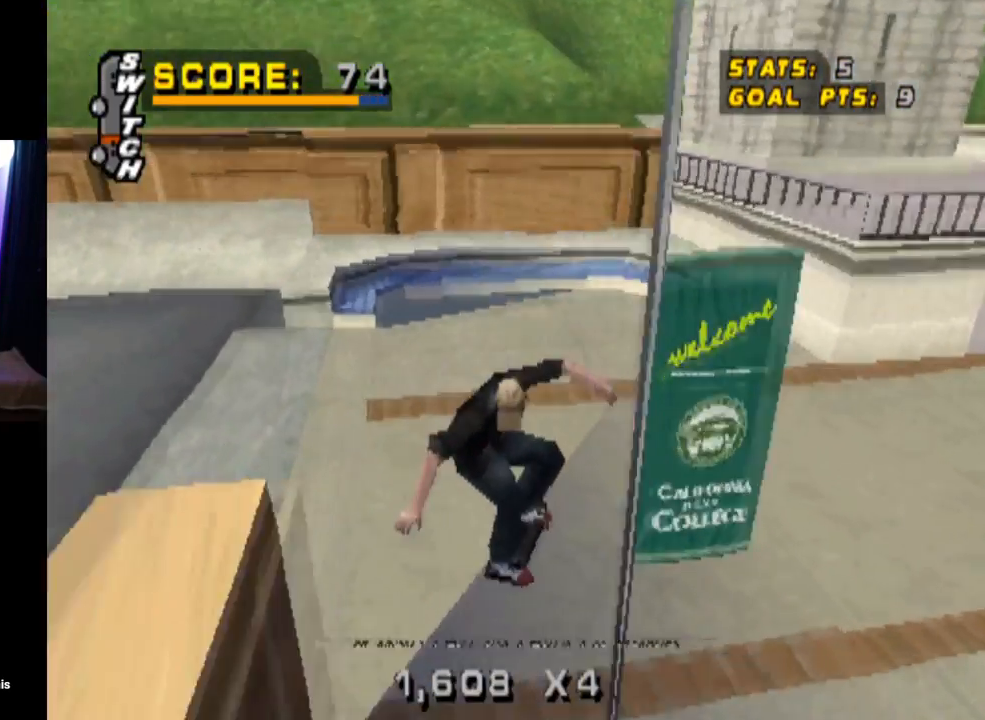
{"buttons": ["CROSS", "DPAD_DOWN", "DPAD_RIGHT"], "left_stick": "center", "right_stick": "center", "events": [[166, "DPAD_RIGHT", "down"], [200, "DPAD_DOWN", "down"]]}
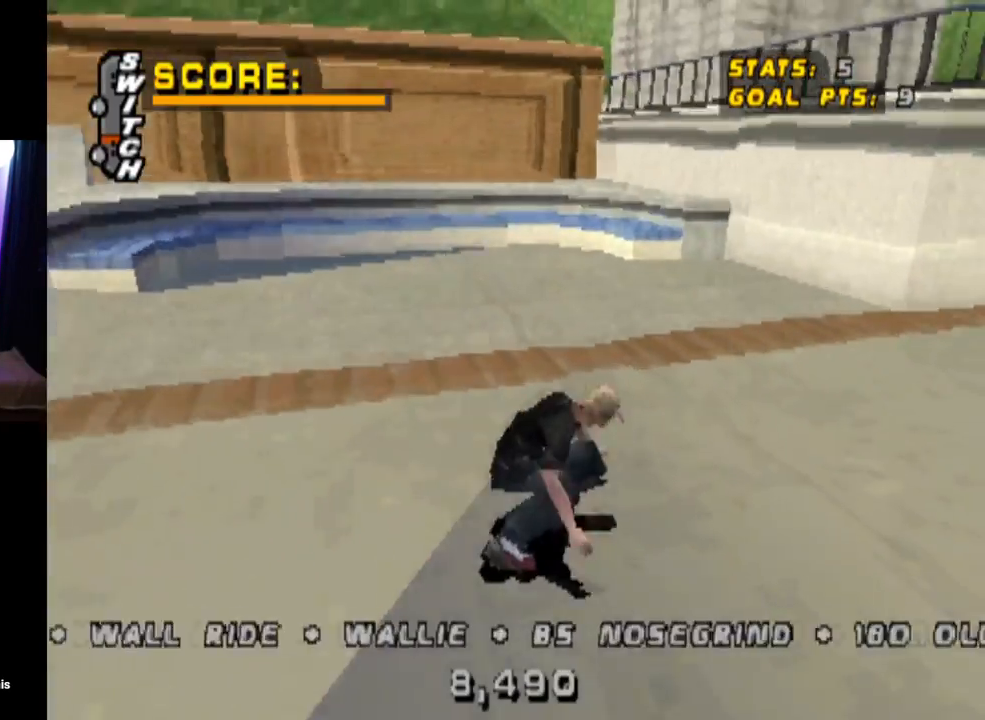
{"buttons": ["CROSS", "DPAD_LEFT"], "left_stick": "center", "right_stick": "center", "events": [[117, "DPAD_DOWN", "up"], [150, "DPAD_RIGHT", "up"], [350, "DPAD_LEFT", "down"], [417, "DPAD_DOWN", "down"], [451, "DPAD_DOWN", "up"]]}
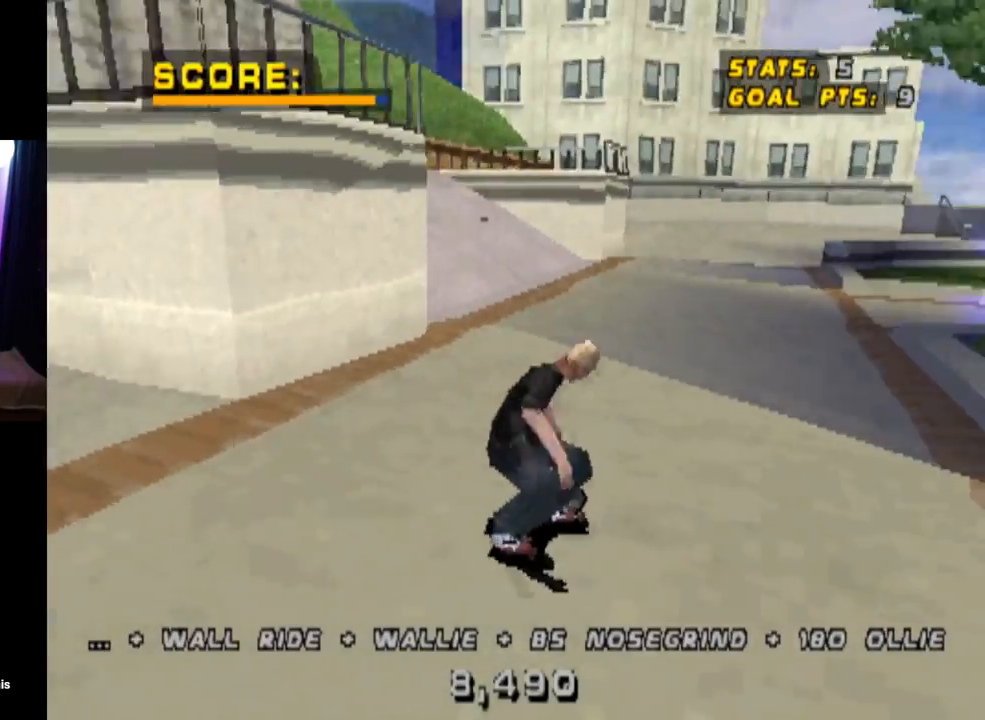
{"buttons": ["CROSS", "DPAD_DOWN", "DPAD_RIGHT"], "left_stick": "center", "right_stick": "center", "events": [[66, "DPAD_LEFT", "up"], [433, "DPAD_DOWN", "down"], [433, "DPAD_RIGHT", "down"]]}
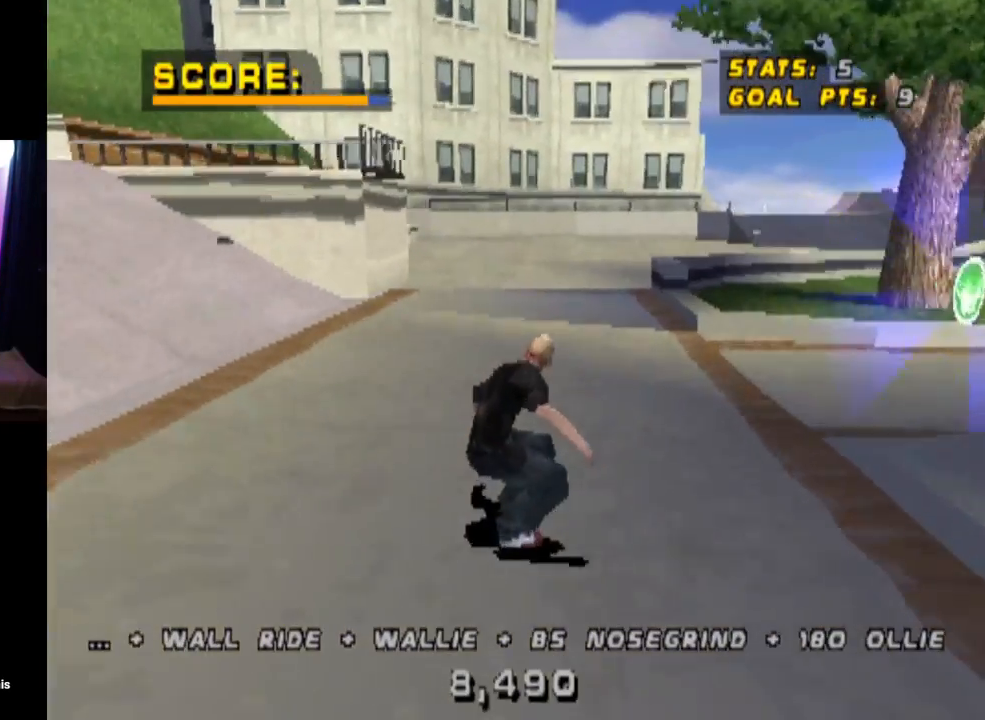
{"buttons": ["CROSS", "DPAD_DOWN", "DPAD_RIGHT"], "left_stick": "center", "right_stick": "center", "events": []}
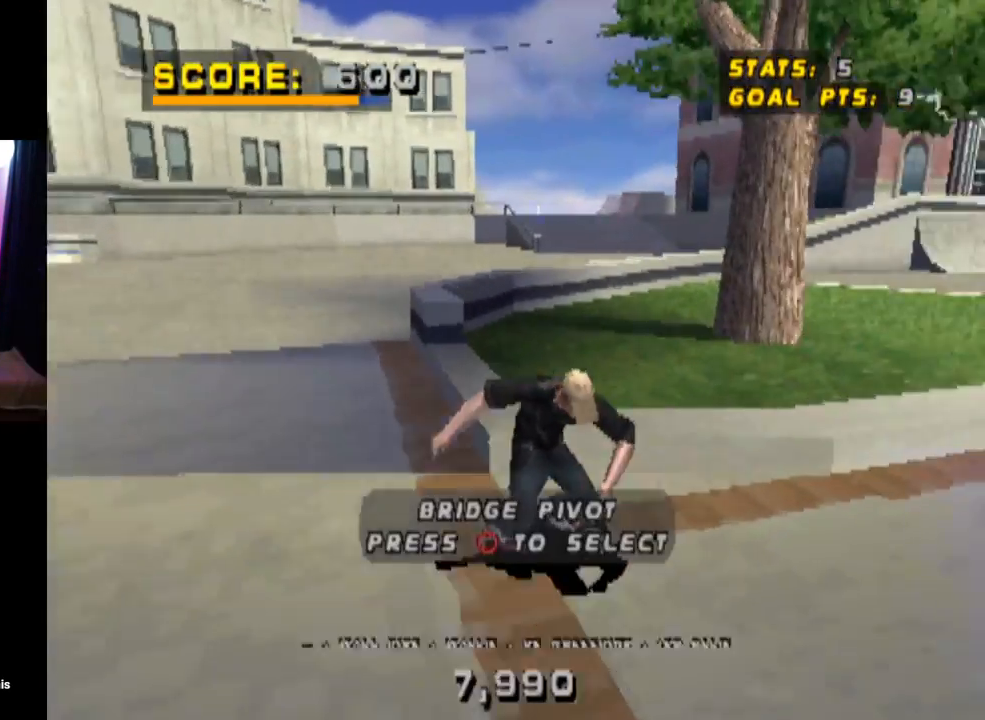
{"buttons": ["CROSS", "CIRCLE", "DPAD_DOWN"], "left_stick": "center", "right_stick": "center", "events": [[167, "CIRCLE", "down"], [350, "CIRCLE", "up"], [434, "CIRCLE", "down"], [484, "DPAD_RIGHT", "up"]]}